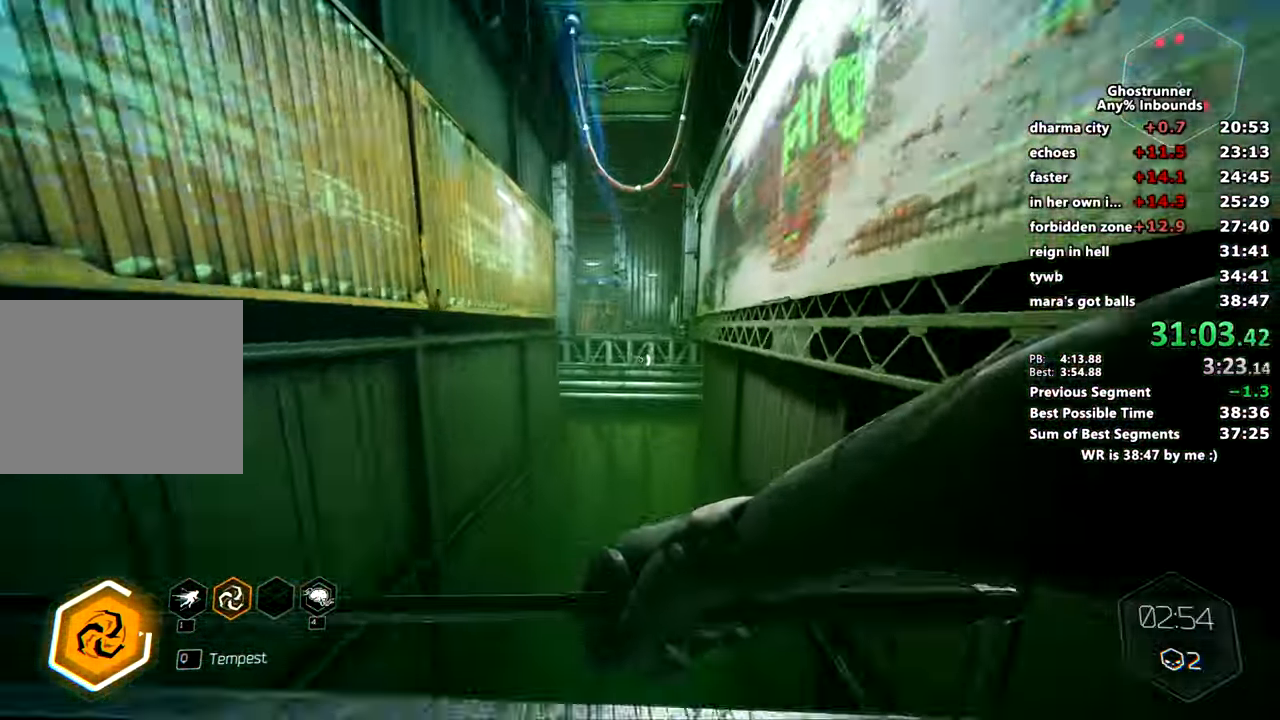
Gameplay with keyboard and mouse; each line is a JSON object with the keys and mouse buttons held at the frame after it. "events" lists presses ("down") and releases ("up") of "1", "2", "3", "4", "a", "c", "caps_lock", "ctrl", "d", "e", "escape", "f", "q", "r", "s", "shift", "space", "tab", "v", "w", "x", "z", "mouse_left" and "mouse_right" between this image and that frame as [ms after this image, input, new state], when the widget could be followed in between. "mouse_left", "mouse_right" = the "left", "right" buttons of the "mouse" list. No other keys are recorded. Mouse movement is not recorded. Not read: other_keys.
{"keys": ["w"], "mouse": [], "events": [[33, "a", "down"], [33, "space", "down"], [133, "space", "up"], [150, "mouse_right", "up"], [267, "a", "up"], [267, "mouse_right", "down"], [367, "mouse_right", "up"]]}
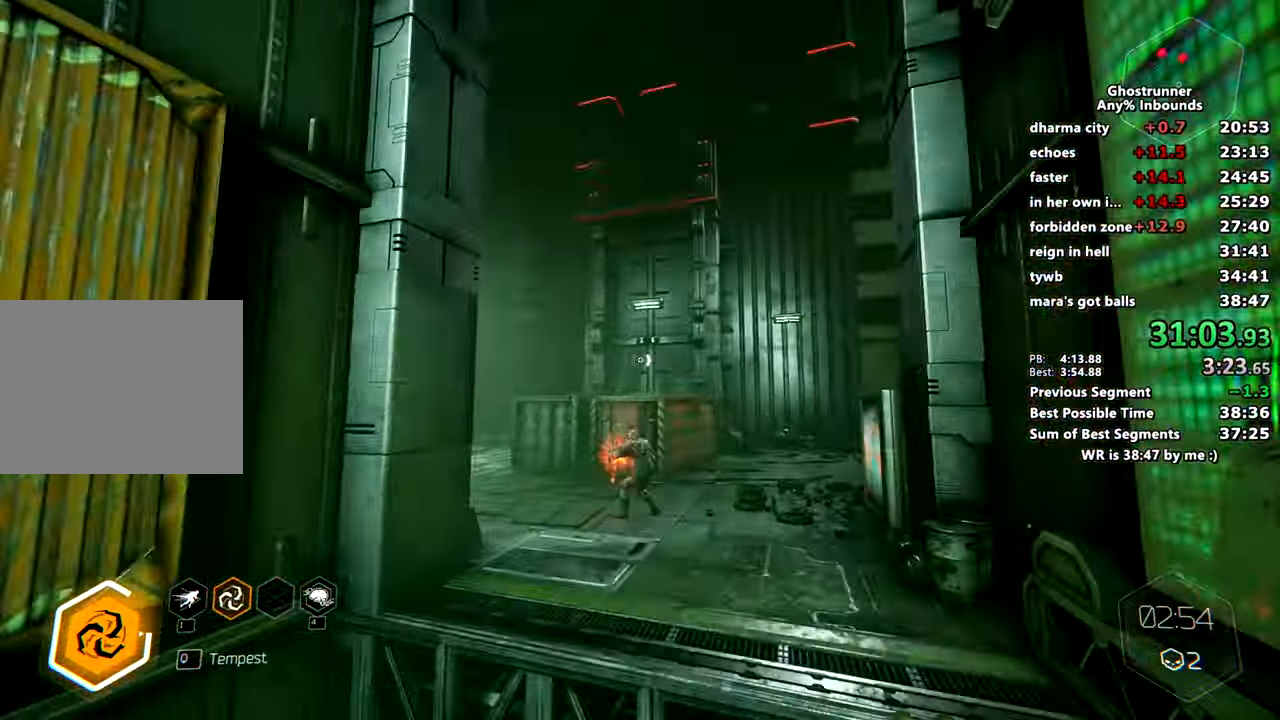
{"keys": [], "mouse": [], "events": [[100, "d", "down"], [367, "q", "down"], [417, "d", "up"], [417, "q", "up"], [417, "w", "up"]]}
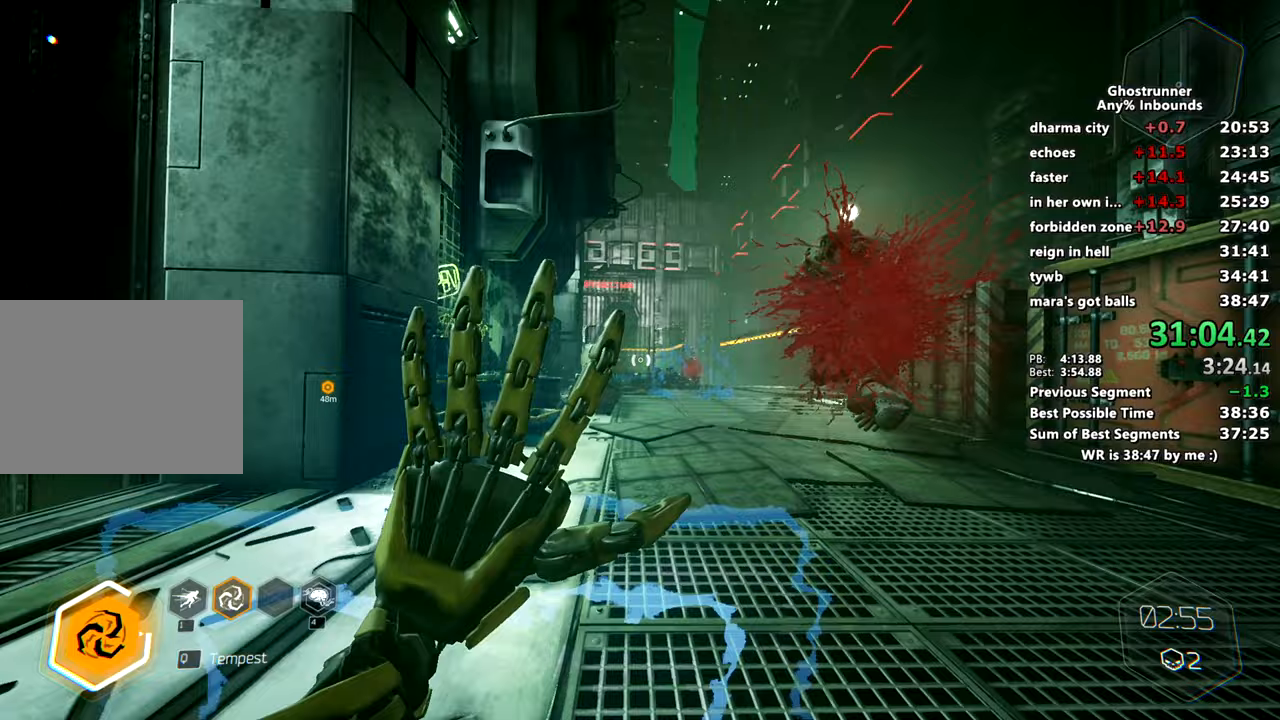
{"keys": [], "mouse": [], "events": [[384, "s", "down"], [484, "s", "up"]]}
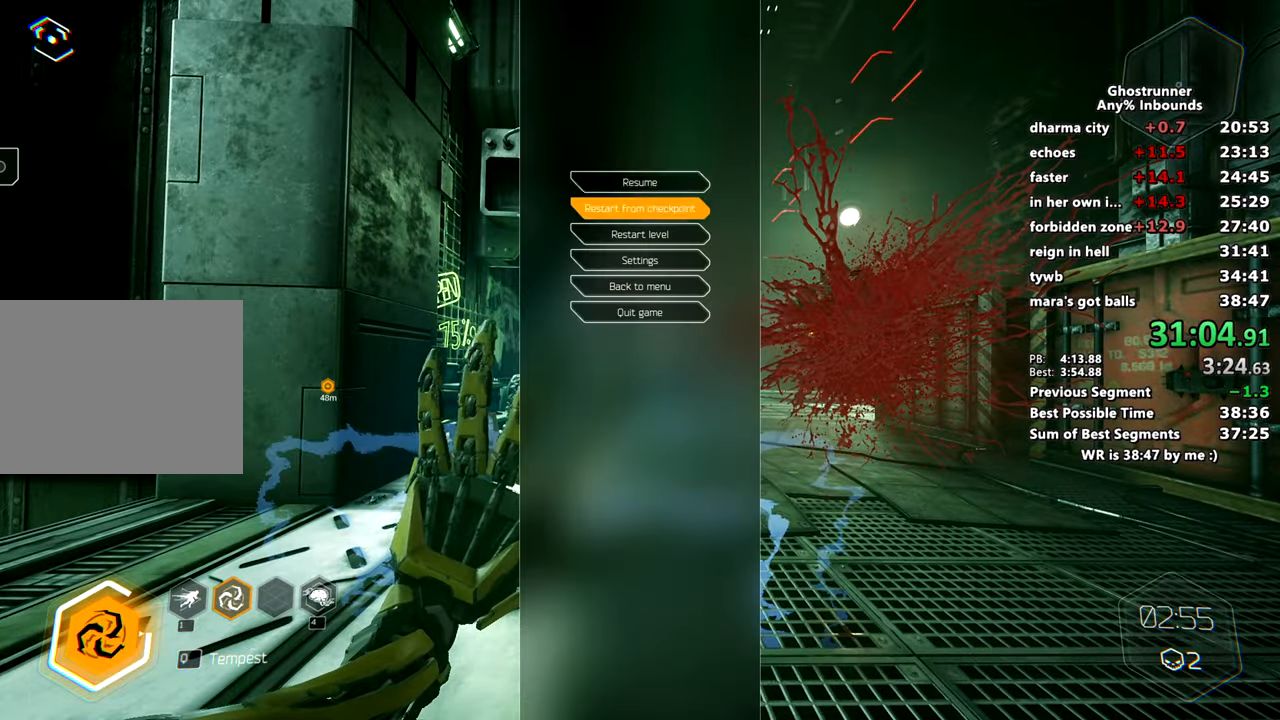
{"keys": ["w"], "mouse": [], "events": [[133, "w", "down"]]}
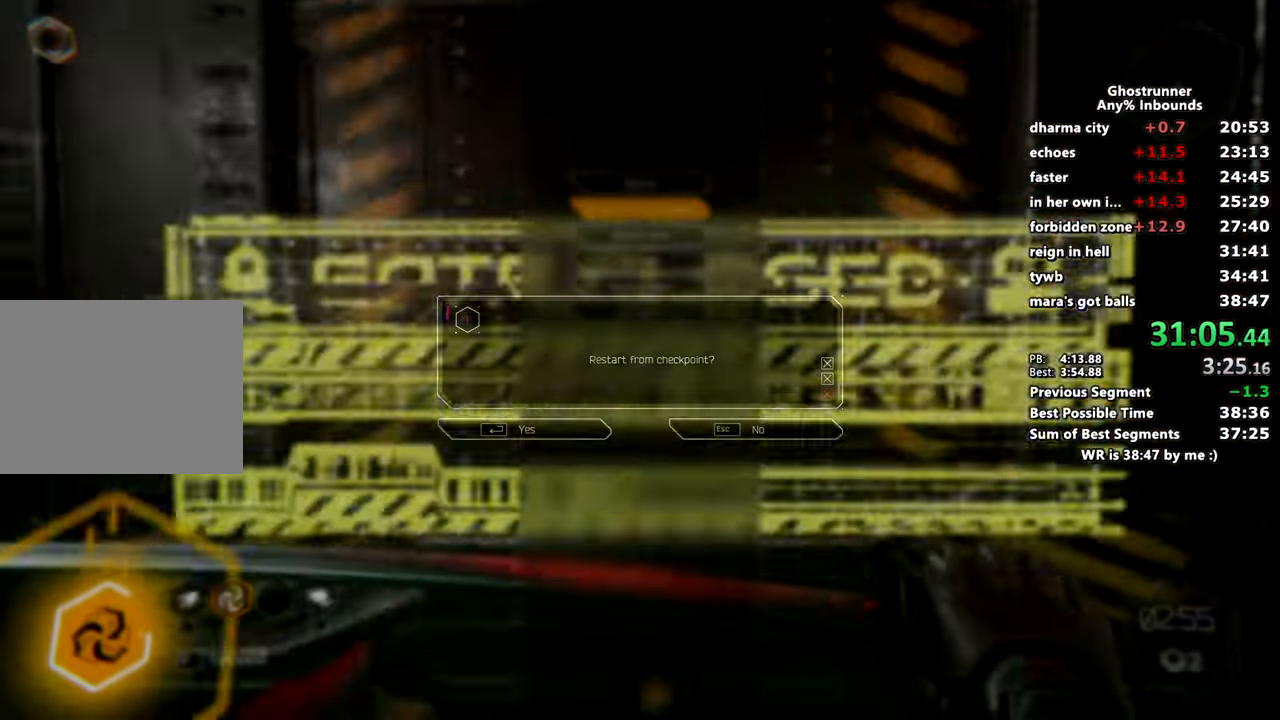
{"keys": ["w"], "mouse": [], "events": []}
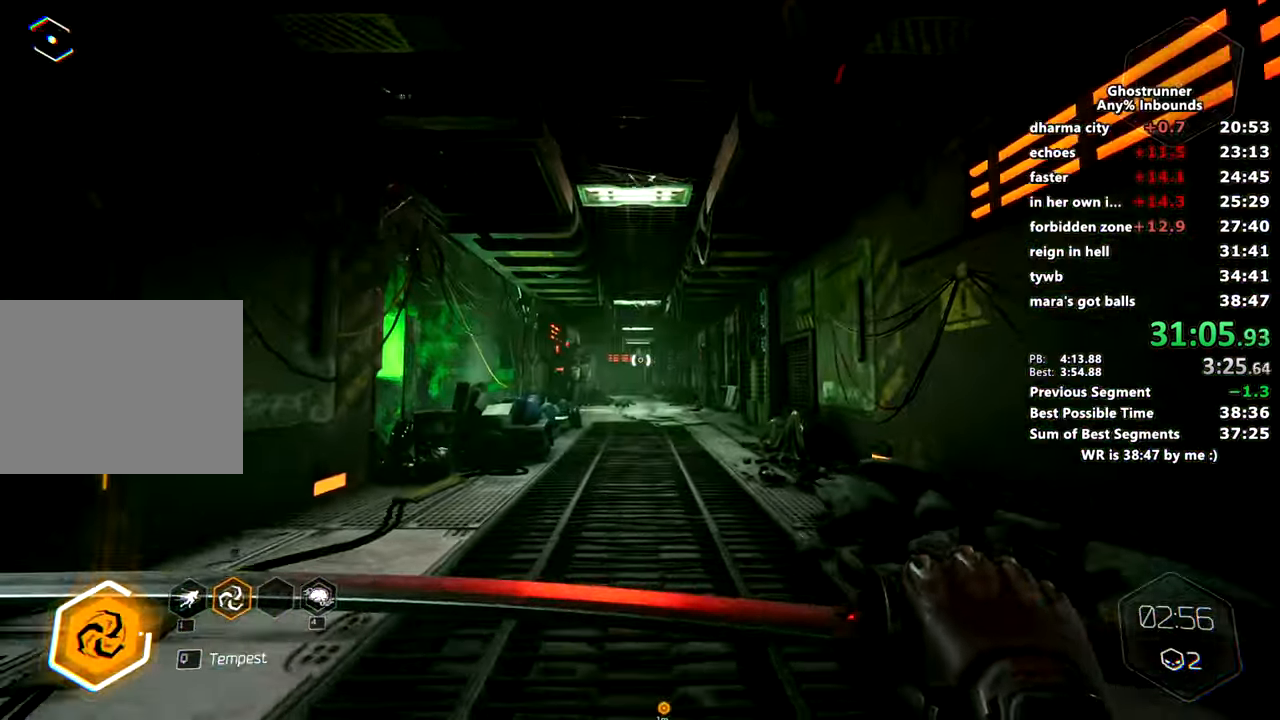
{"keys": ["w"], "mouse": ["right"], "events": [[66, "mouse_right", "down"], [333, "x", "down"], [350, "space", "down"], [433, "mouse_right", "up"], [433, "space", "up"], [433, "x", "up"], [483, "mouse_right", "down"]]}
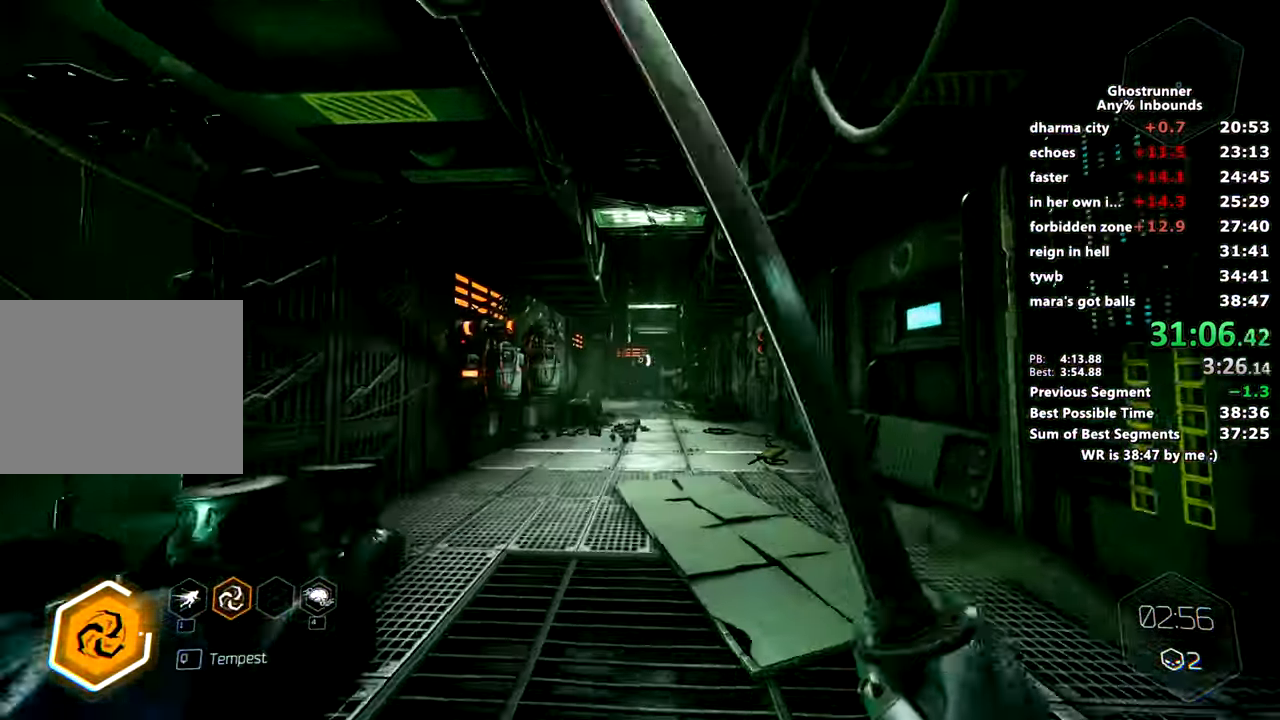
{"keys": ["space", "w"], "mouse": ["right"], "events": [[83, "mouse_right", "up"], [501, "mouse_right", "down"], [501, "space", "down"]]}
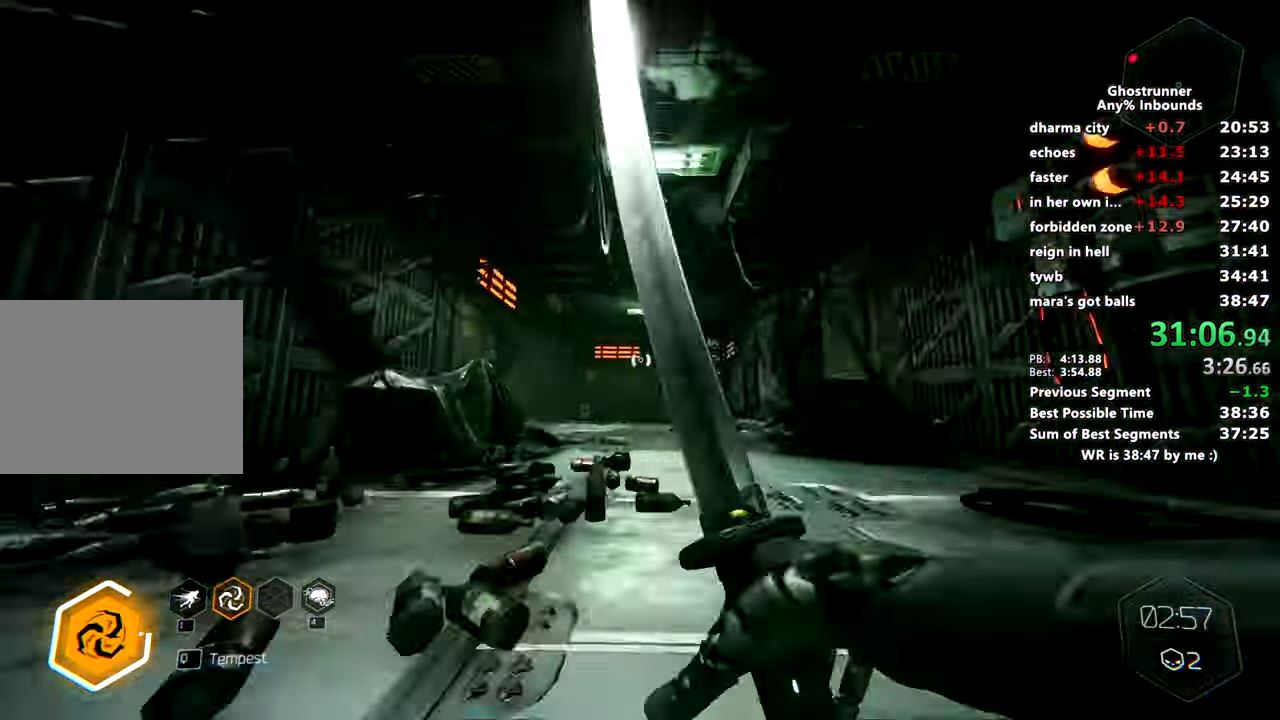
{"keys": ["d", "space", "w"], "mouse": [], "events": [[83, "mouse_right", "up"], [100, "space", "up"], [433, "d", "down"], [467, "space", "down"]]}
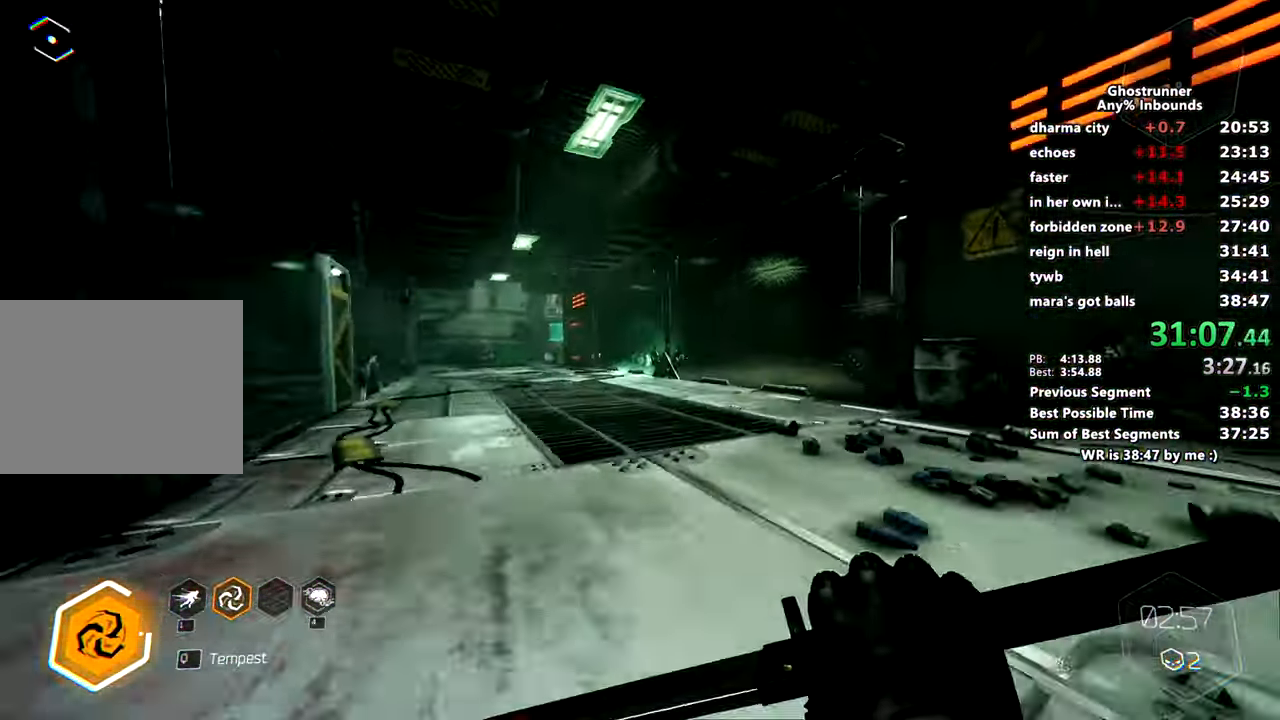
{"keys": ["space", "w"], "mouse": [], "events": [[17, "d", "up"], [67, "space", "up"], [117, "a", "down"], [117, "mouse_right", "down"], [200, "mouse_right", "up"], [250, "a", "up"], [484, "space", "down"]]}
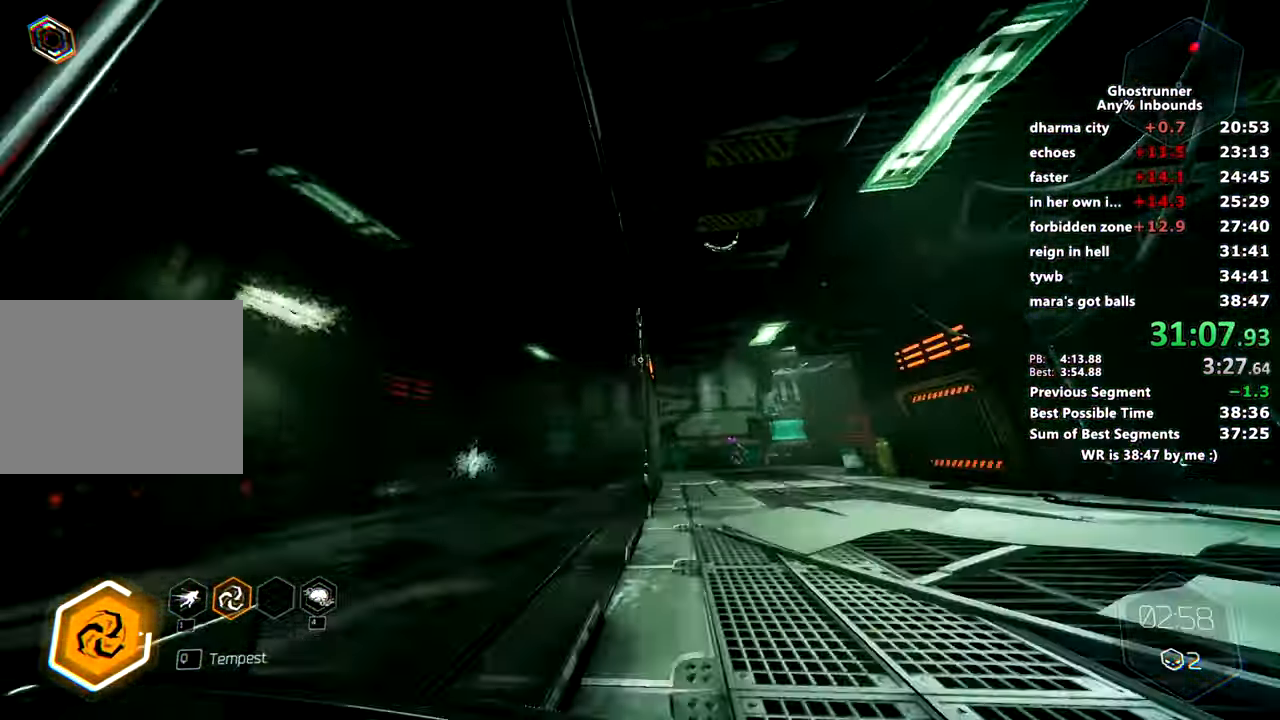
{"keys": ["w"], "mouse": [], "events": [[33, "mouse_right", "down"], [66, "d", "down"], [83, "mouse_right", "up"], [83, "space", "up"], [183, "d", "up"], [350, "space", "down"], [400, "mouse_right", "down"], [500, "mouse_right", "up"], [500, "space", "up"]]}
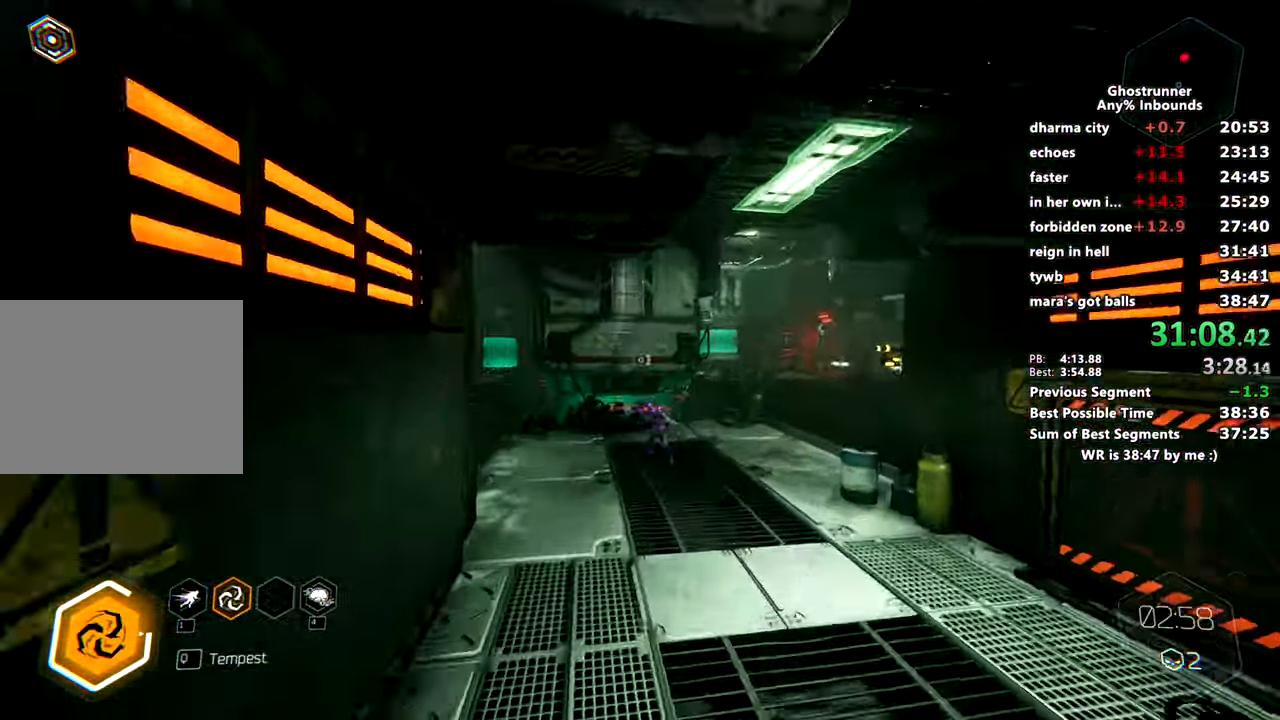
{"keys": ["d", "w"], "mouse": [], "events": [[50, "w", "up"], [133, "s", "down"], [284, "d", "down"], [334, "s", "up"], [367, "w", "down"]]}
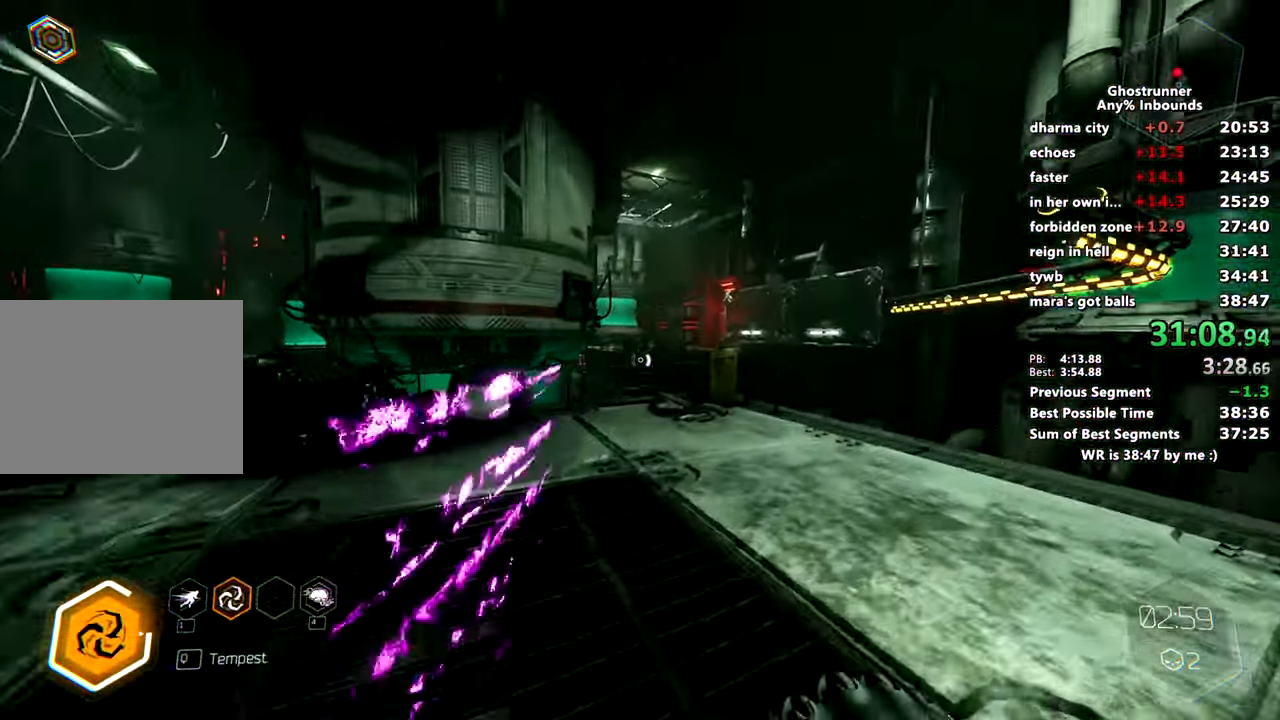
{"keys": ["w"], "mouse": [], "events": [[433, "d", "up"]]}
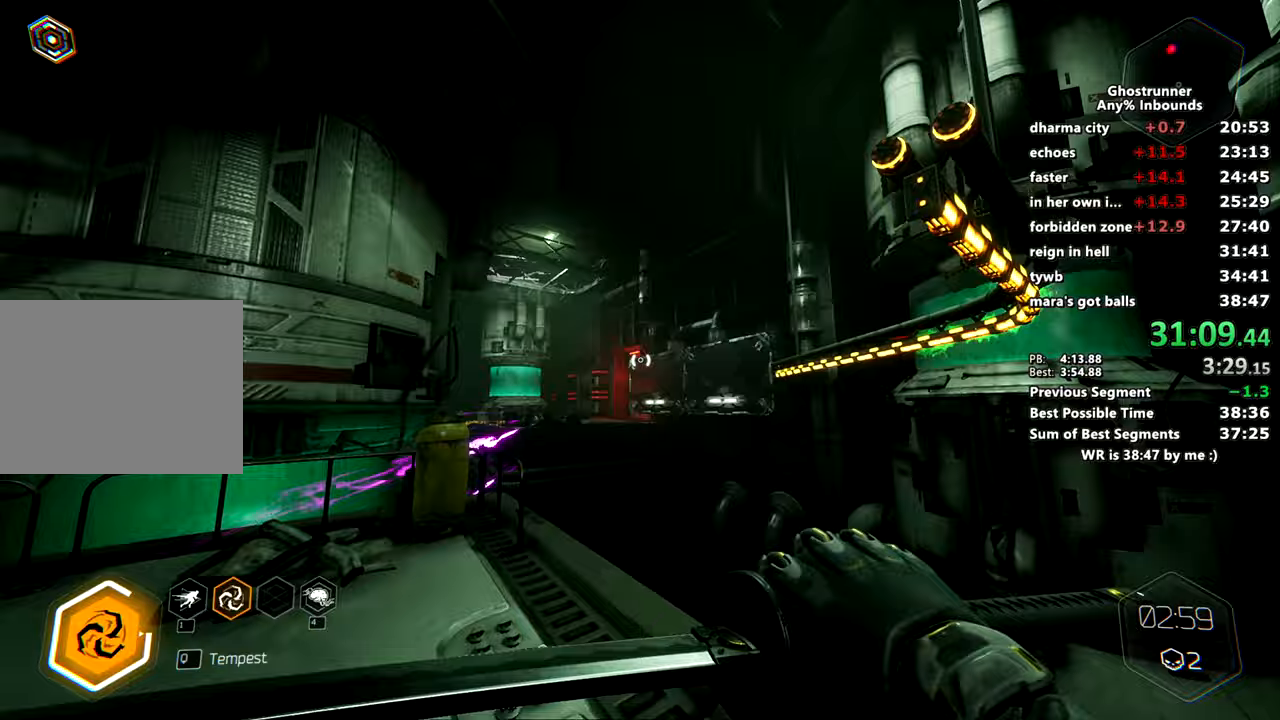
{"keys": ["a", "space", "w"], "mouse": ["right"], "events": [[83, "mouse_right", "down"], [317, "space", "down"], [350, "x", "down"], [400, "a", "down"], [450, "x", "up"]]}
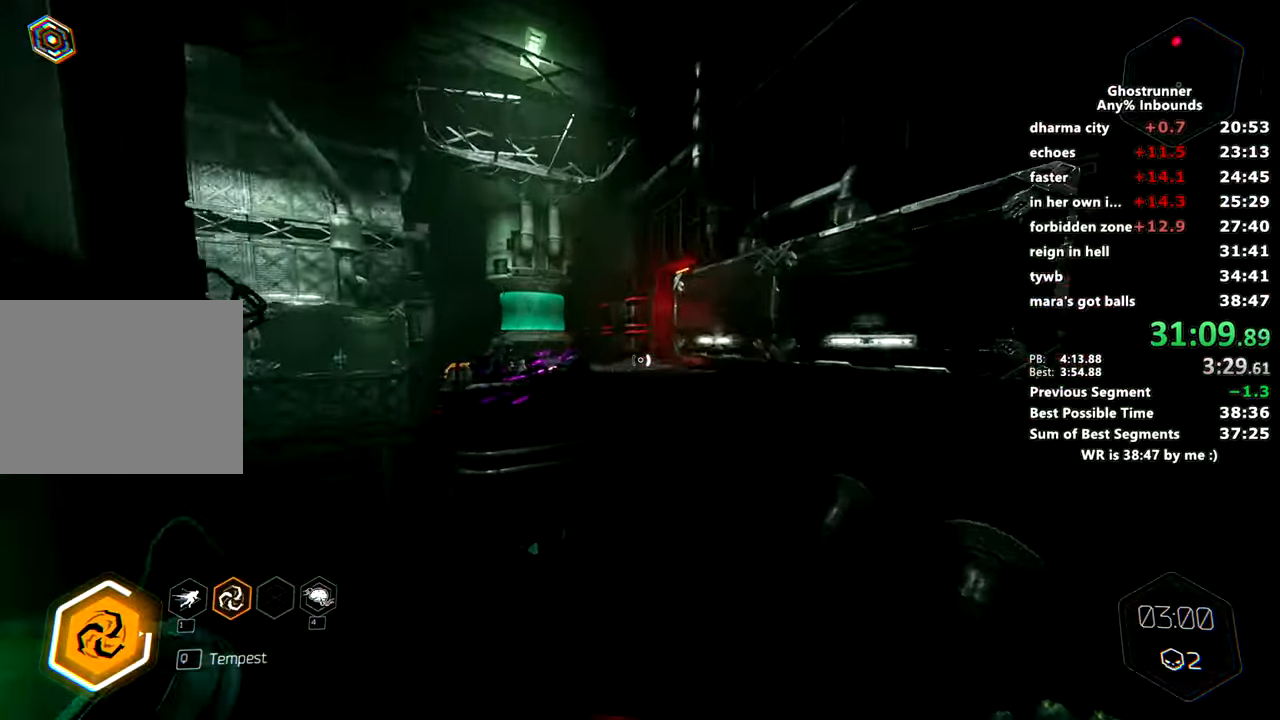
{"keys": ["w"], "mouse": [], "events": [[17, "mouse_right", "up"], [17, "space", "up"], [117, "a", "up"], [200, "mouse_right", "down"], [300, "mouse_right", "up"], [434, "a", "down"], [484, "a", "up"]]}
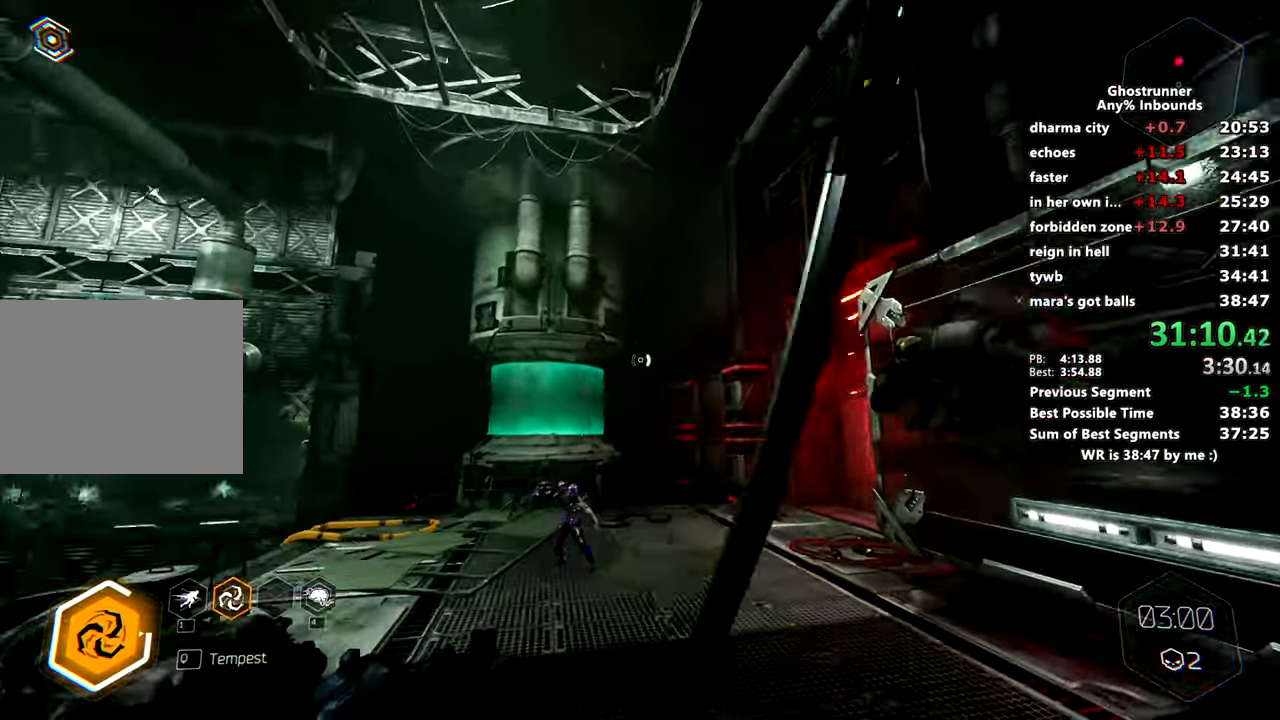
{"keys": ["w"], "mouse": [], "events": [[267, "mouse_left", "down"], [367, "mouse_left", "up"]]}
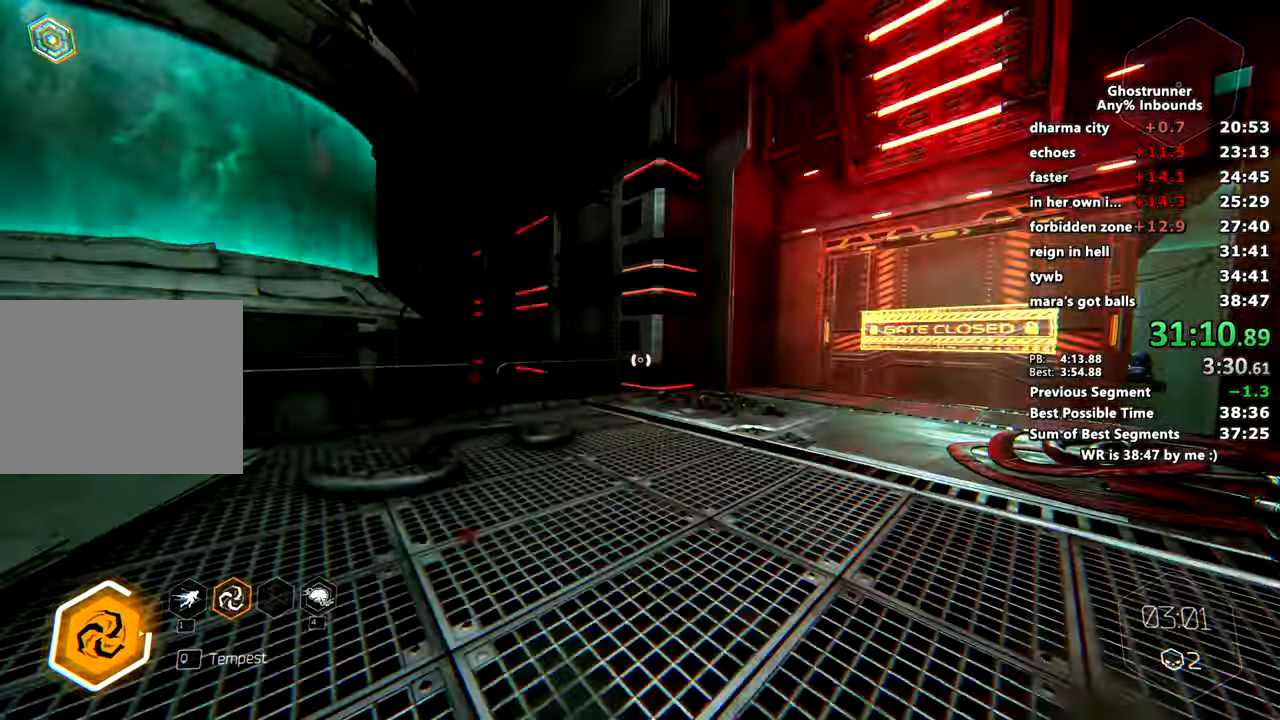
{"keys": ["w"], "mouse": [], "events": []}
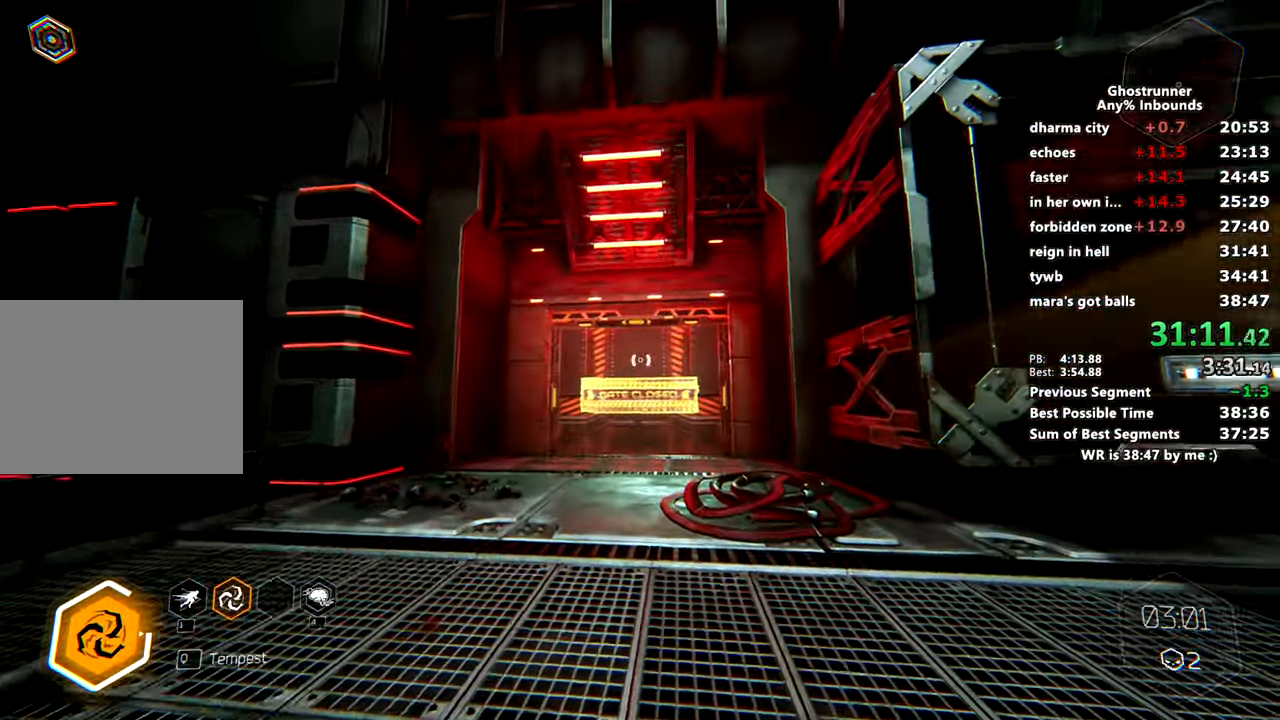
{"keys": ["w"], "mouse": [], "events": [[301, "x", "down"], [351, "space", "down"], [434, "space", "up"], [434, "x", "up"]]}
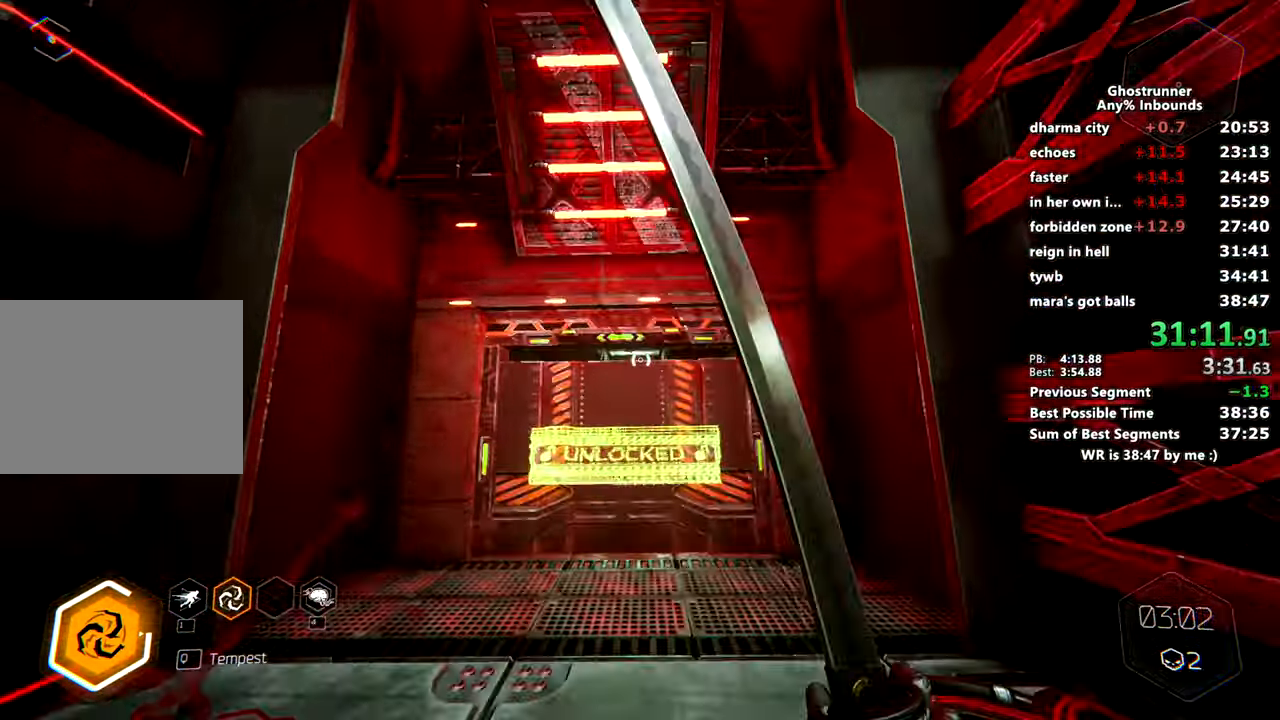
{"keys": ["w"], "mouse": [], "events": [[133, "mouse_right", "down"], [233, "mouse_right", "up"]]}
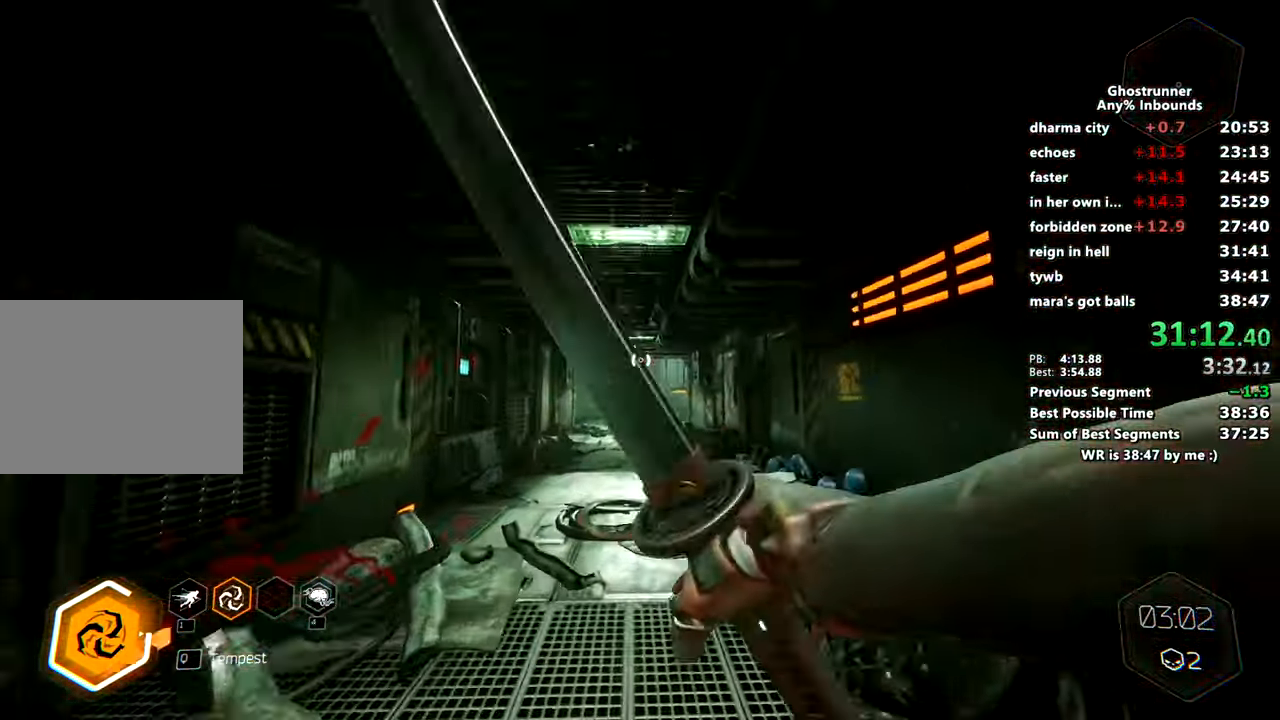
{"keys": ["w"], "mouse": ["right"], "events": [[234, "mouse_right", "down"]]}
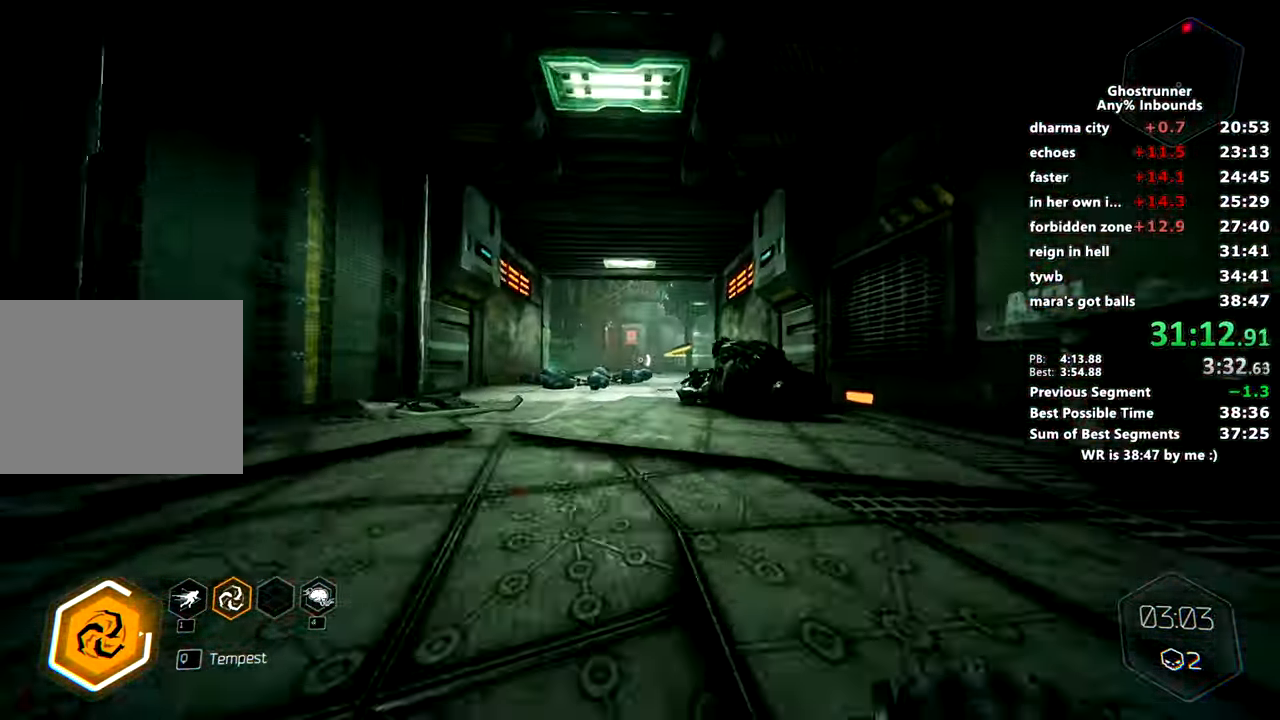
{"keys": ["w"], "mouse": ["right"], "events": [[17, "space", "down"], [117, "space", "up"], [150, "mouse_right", "up"], [484, "mouse_right", "down"]]}
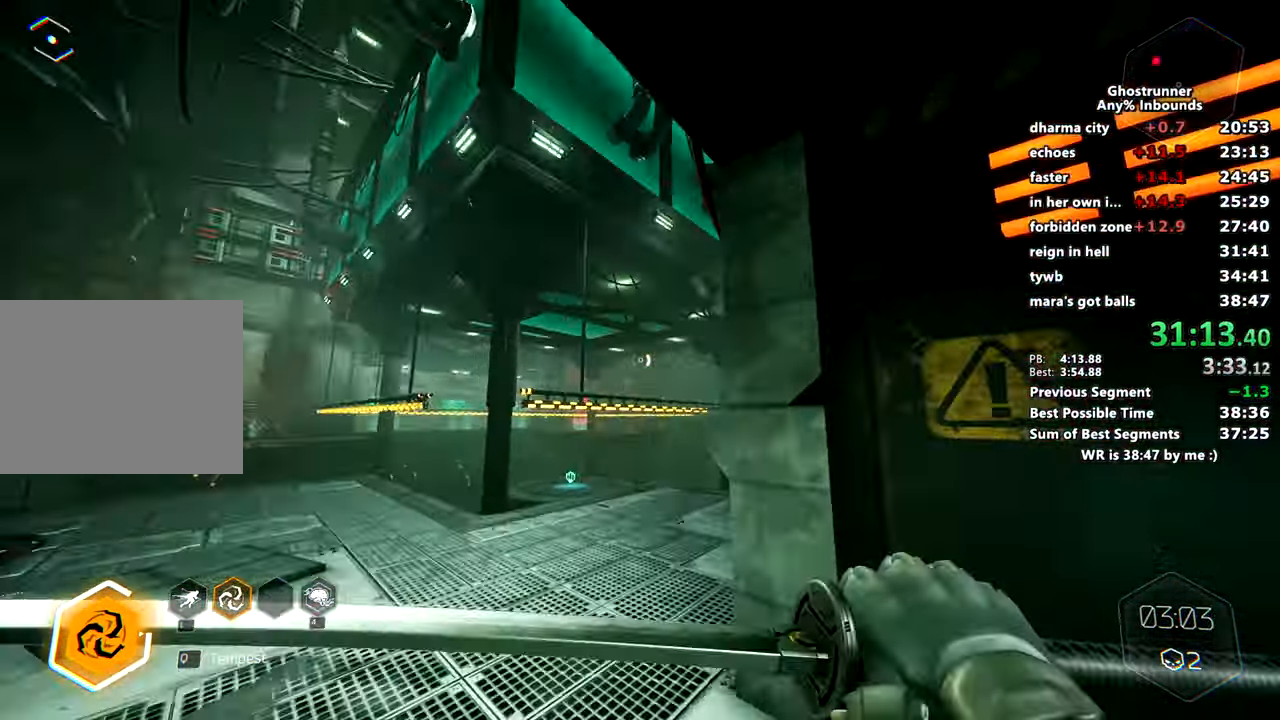
{"keys": ["w"], "mouse": ["right"], "events": [[84, "mouse_right", "up"], [117, "d", "down"], [317, "d", "up"], [501, "mouse_right", "down"]]}
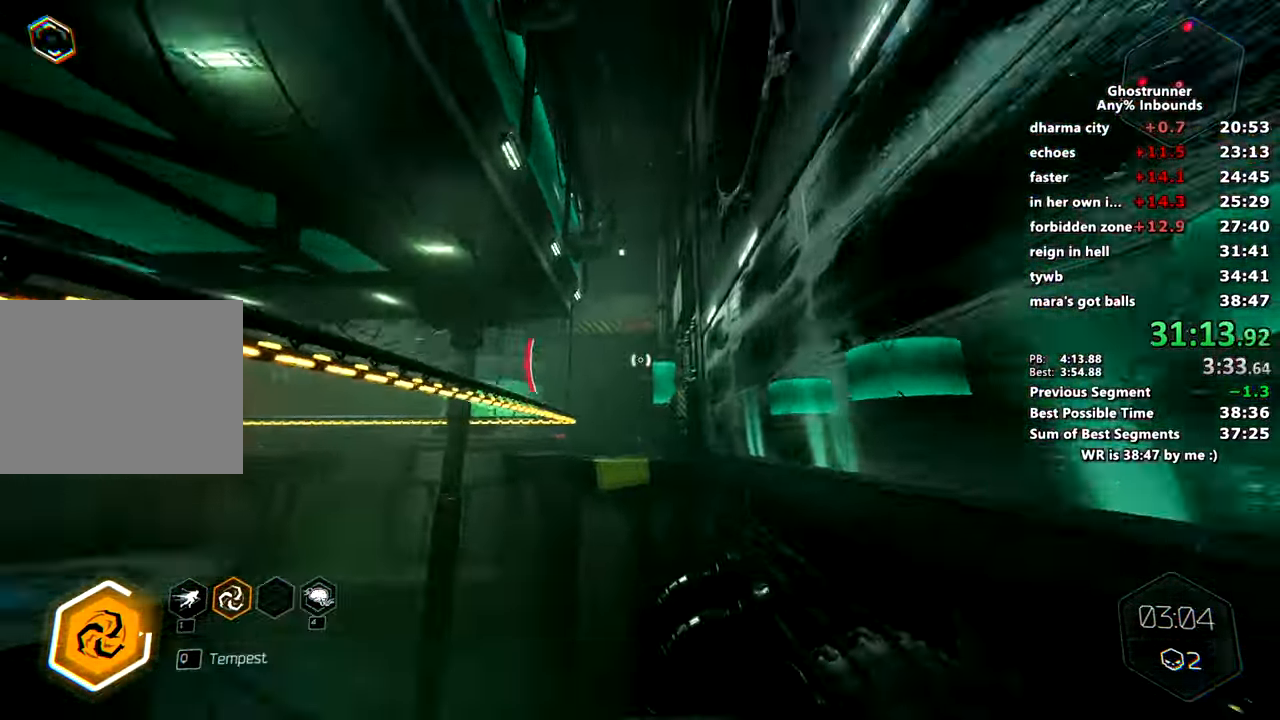
{"keys": ["w"], "mouse": [], "events": [[283, "space", "down"], [417, "space", "up"], [467, "mouse_right", "up"]]}
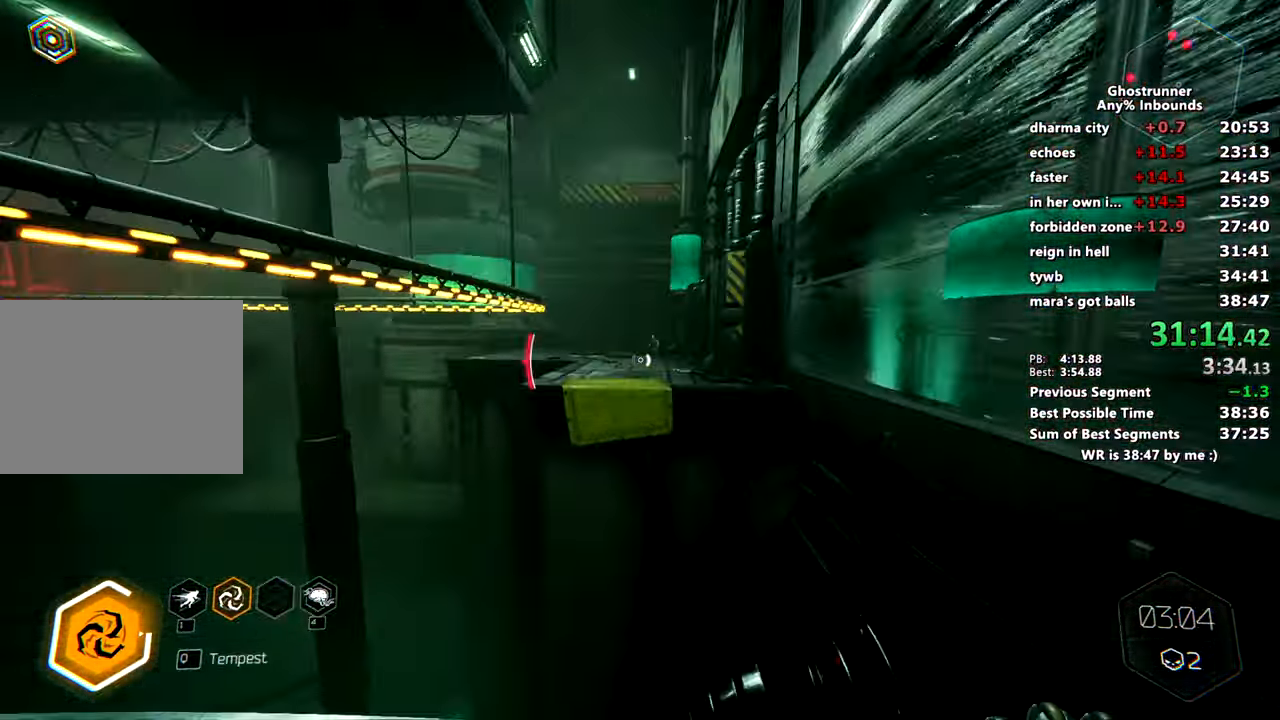
{"keys": ["a", "w"], "mouse": [], "events": [[150, "mouse_right", "down"], [251, "mouse_right", "up"], [401, "a", "down"]]}
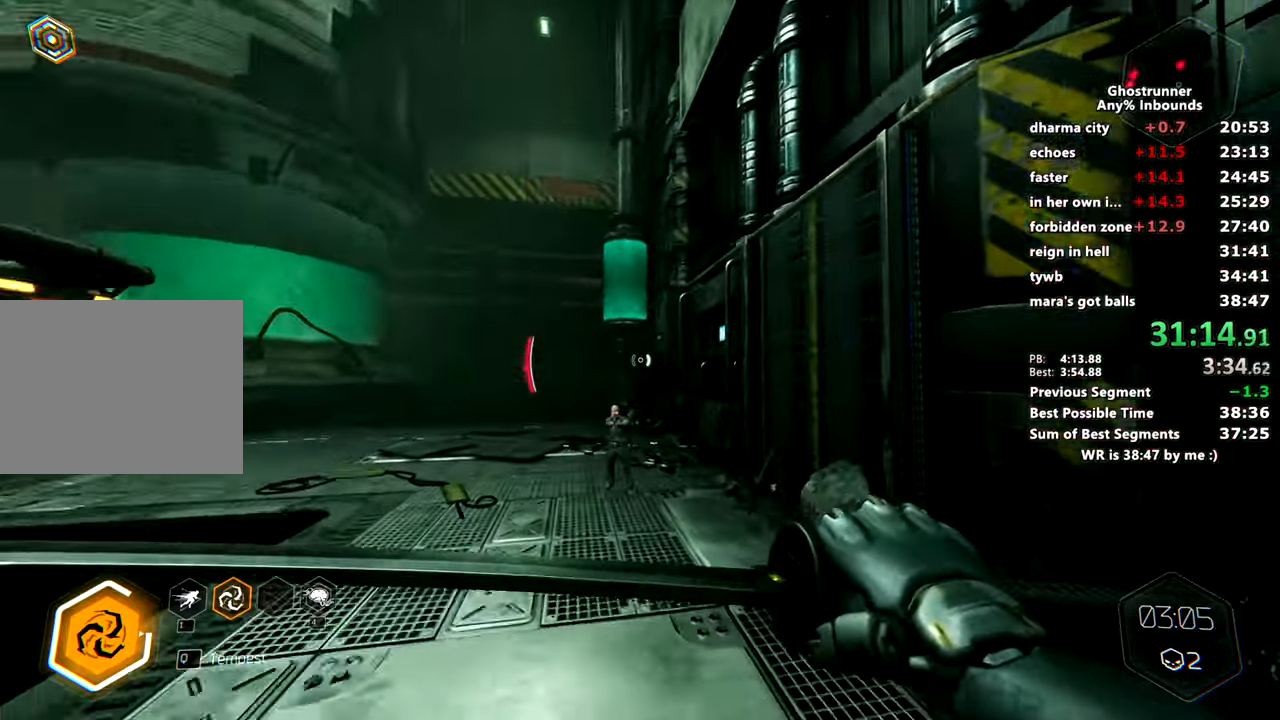
{"keys": ["w"], "mouse": [], "events": [[83, "mouse_left", "down"], [167, "a", "up"], [167, "mouse_left", "up"], [317, "space", "down"], [367, "mouse_right", "down"], [450, "mouse_right", "up"], [450, "space", "up"]]}
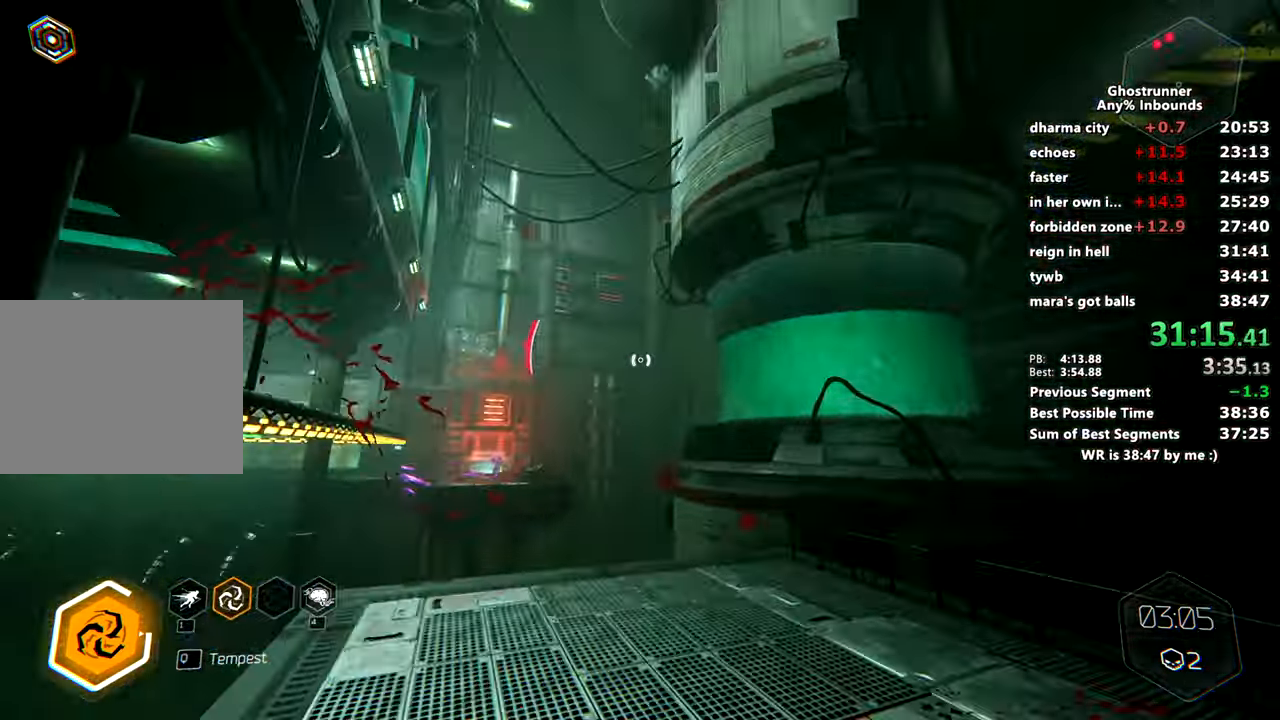
{"keys": ["w"], "mouse": ["right"], "events": [[100, "a", "down"], [234, "a", "up"], [384, "mouse_right", "down"]]}
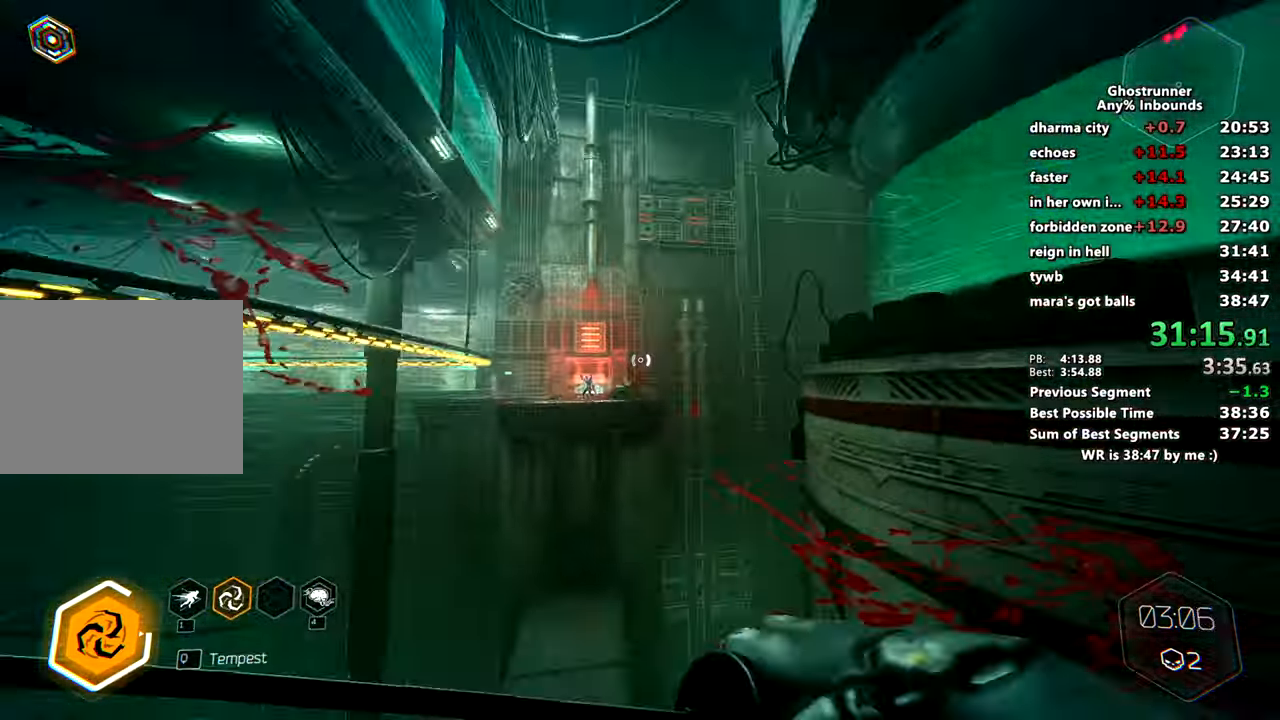
{"keys": ["a", "w"], "mouse": ["right"], "events": [[117, "d", "down"], [167, "space", "down"], [300, "d", "up"], [300, "space", "up"], [350, "mouse_right", "up"], [484, "a", "down"], [484, "mouse_right", "down"]]}
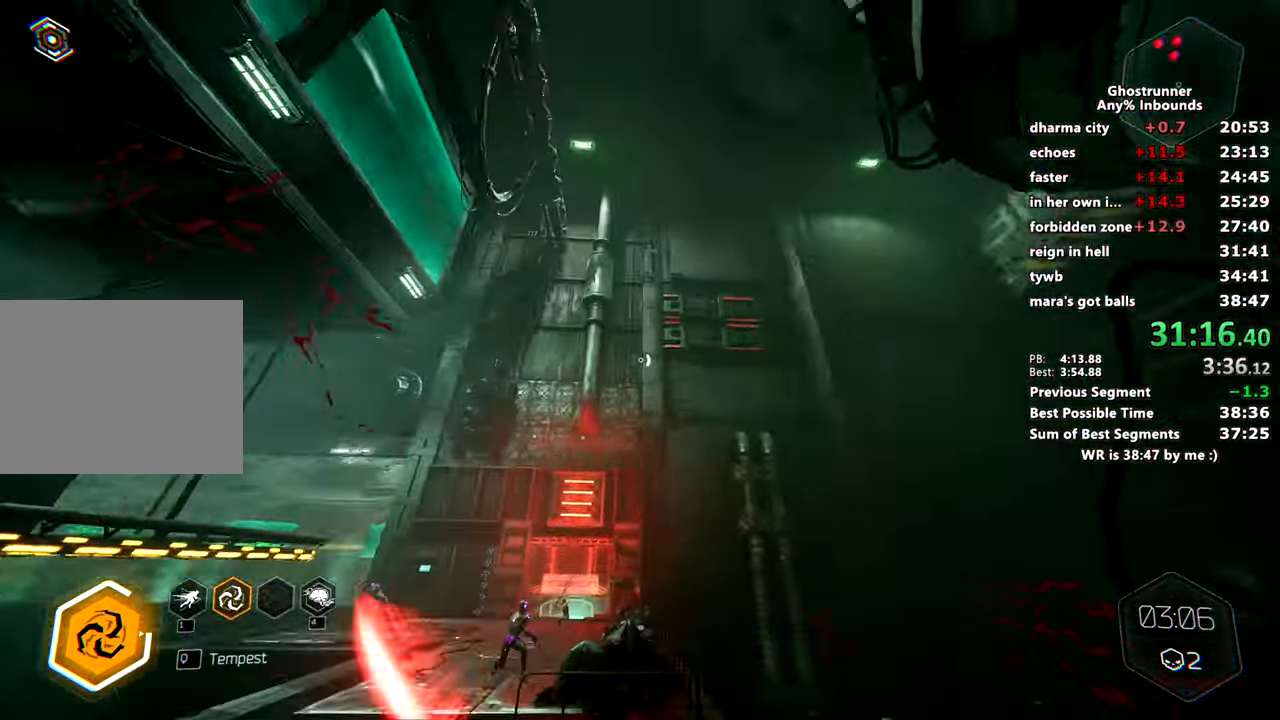
{"keys": ["w"], "mouse": [], "events": [[34, "mouse_right", "up"], [117, "a", "up"], [367, "q", "down"], [417, "q", "up"]]}